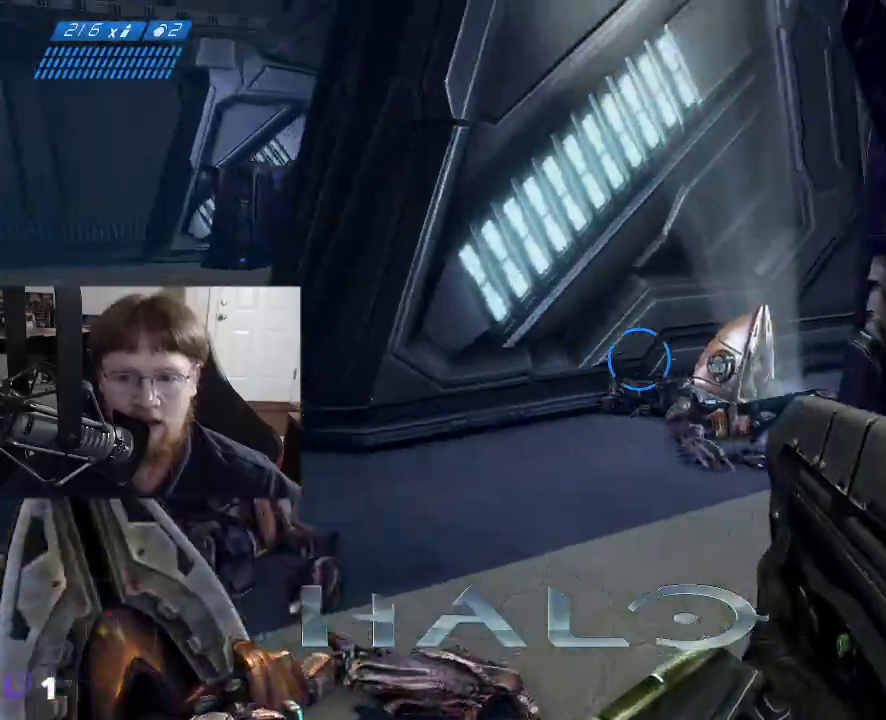
Gameplay with keyboard and mouse; each line is a JSON object with the keys and mouse buttons held at the frame after it. "events" lists presses ("down") and releases ("up") of "1", "2", "3", "4", "5", "a", "alt", "c", "caps_lock", "ctrl", "d", "e", "f", "g", "q", "r", "s", "shift", "space", "t", "tab", "v", "w", "x", "z", "mouse_left", "mouse_wheel" and "mouse_right" between this image and that frame as [ms after this image, input, new state], when the widget could be followed in between. "mouse_left", "mouse_wheel", "mouse_right" = the "left", "wheel", "right" buttons of the "mouse" list. No other keys are recorded. "wheel" means that the mouse wheel is clicked or scrolled. Not read: mouse_move.
{"keys": ["d"], "mouse": [], "events": [[333, "d", "down"]]}
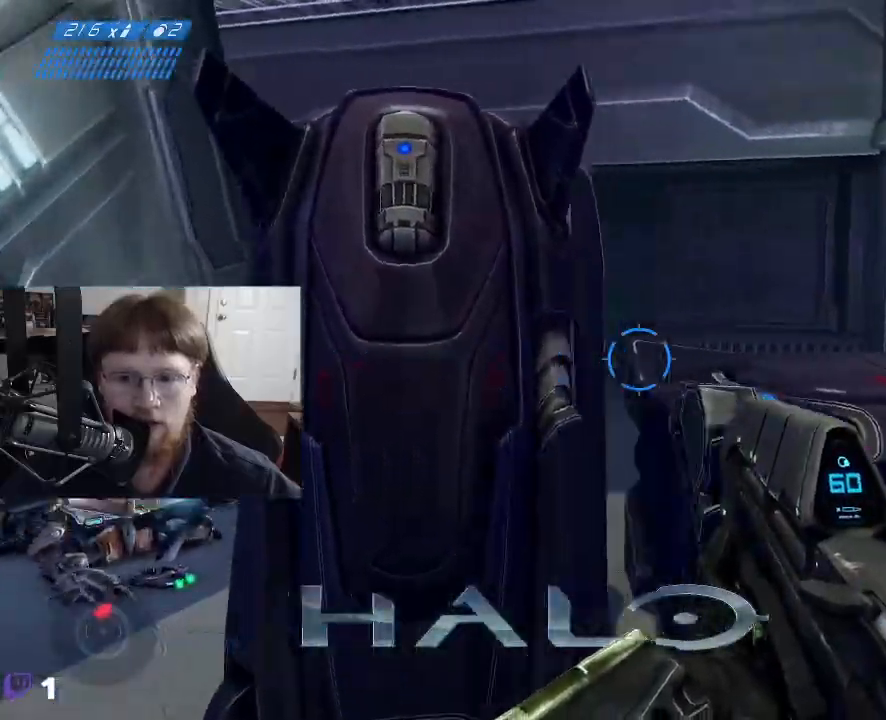
{"keys": ["d", "w"], "mouse": [], "events": [[150, "w", "down"]]}
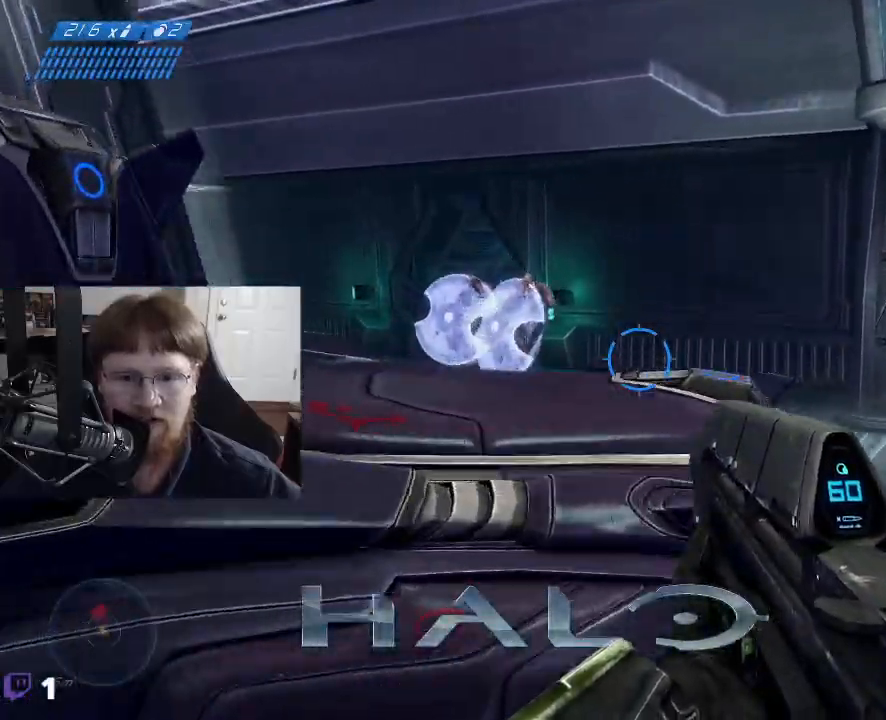
{"keys": [], "mouse": [], "events": [[217, "d", "up"], [217, "w", "up"], [350, "g", "down"], [400, "g", "up"]]}
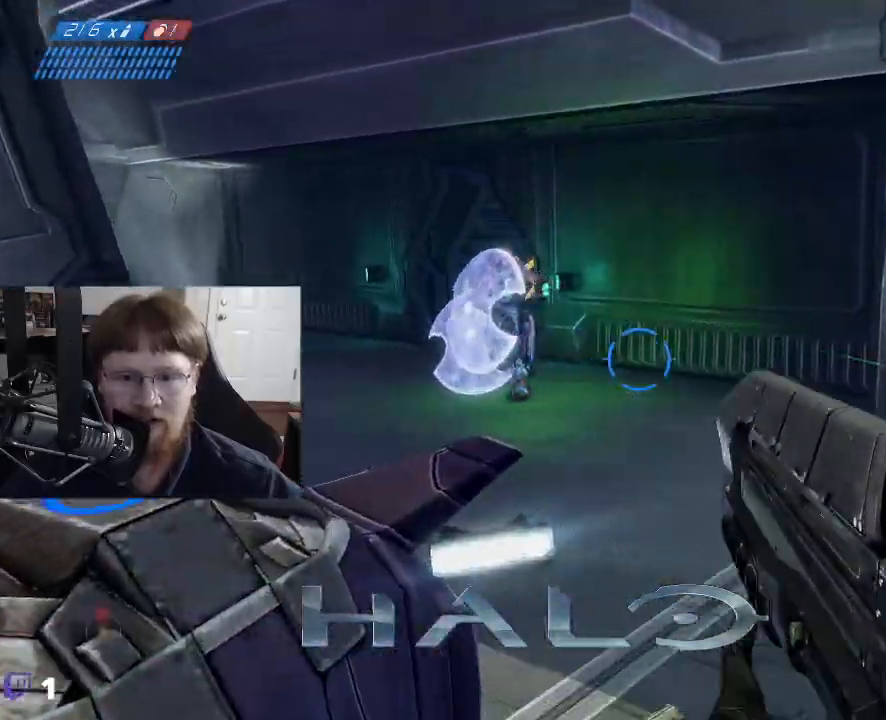
{"keys": ["a"], "mouse": [], "events": [[100, "s", "down"], [283, "a", "down"], [467, "s", "up"]]}
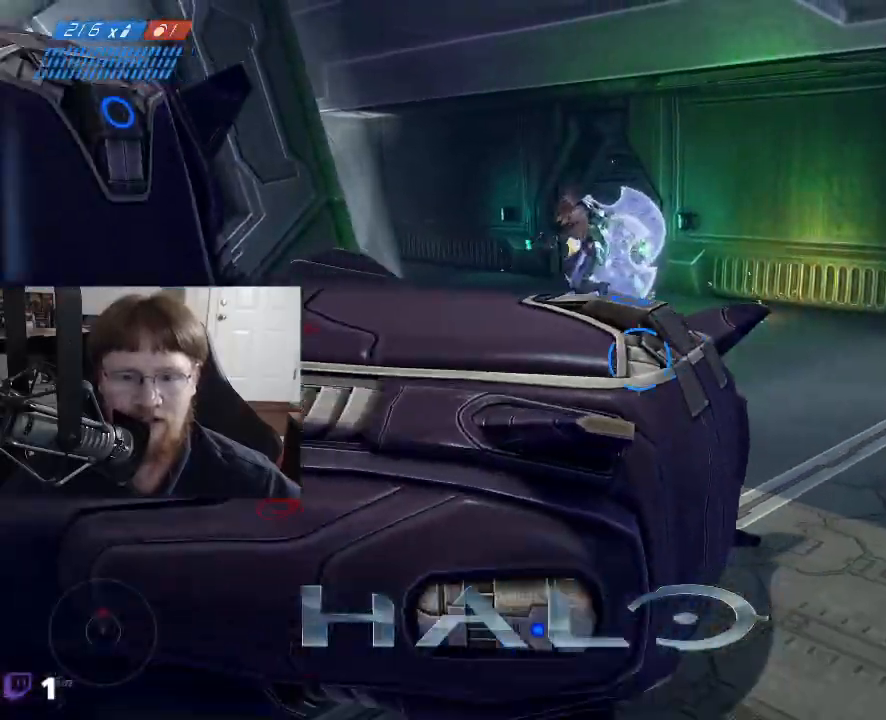
{"keys": [], "mouse": [], "events": [[433, "a", "up"]]}
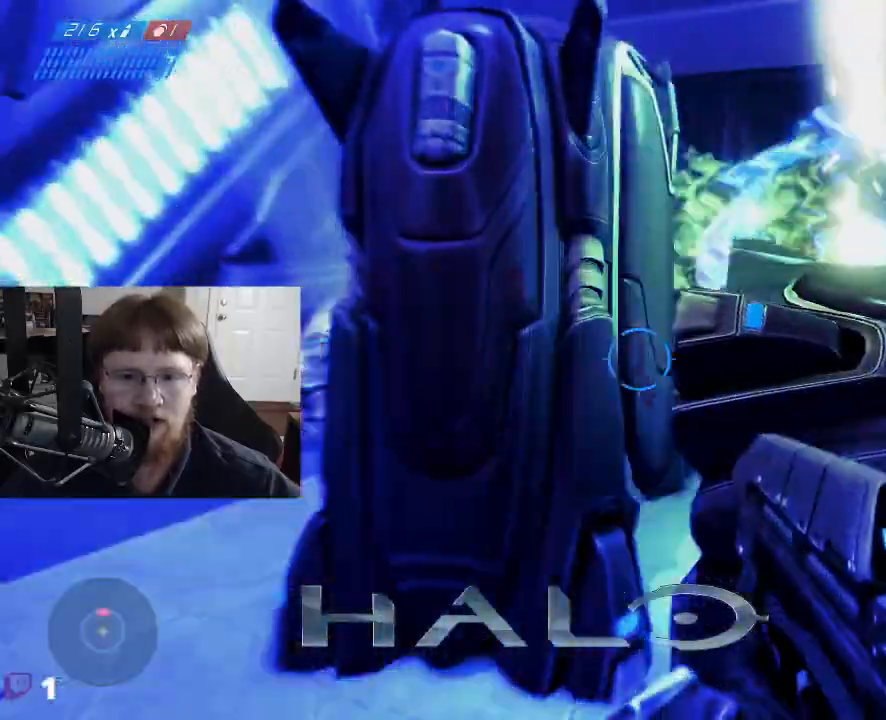
{"keys": ["d"], "mouse": [], "events": [[450, "d", "down"]]}
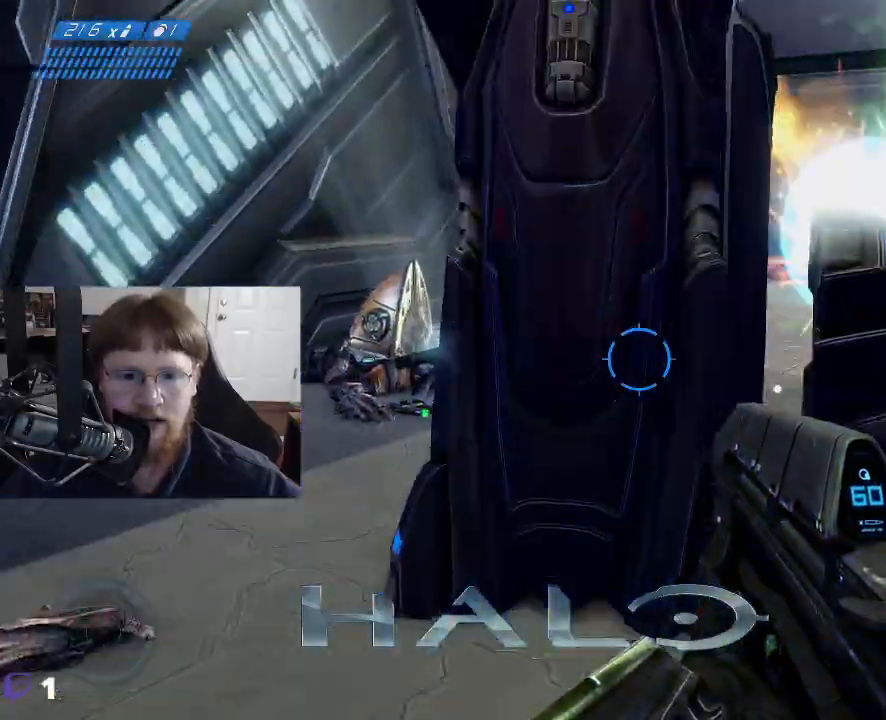
{"keys": ["d", "w"], "mouse": [], "events": [[233, "w", "down"]]}
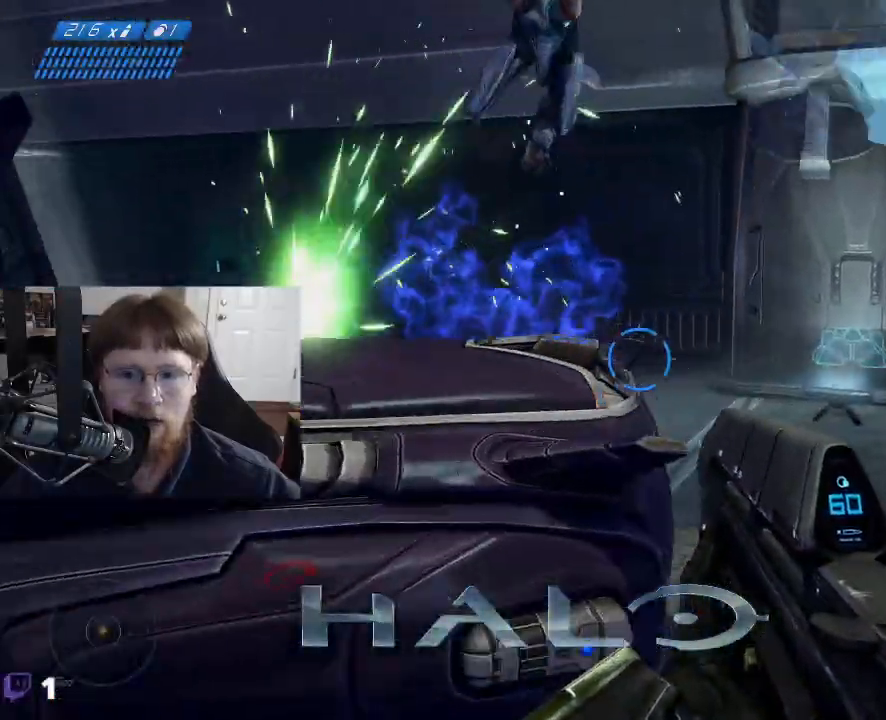
{"keys": ["d"], "mouse": [], "events": [[17, "d", "up"], [17, "w", "up"], [383, "d", "down"]]}
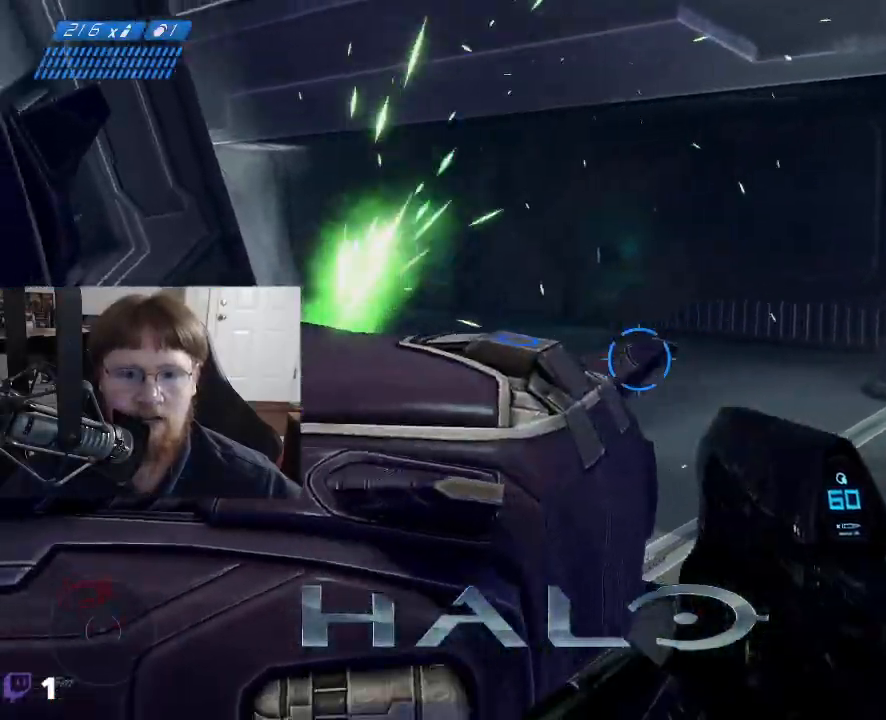
{"keys": ["d"], "mouse": [], "events": []}
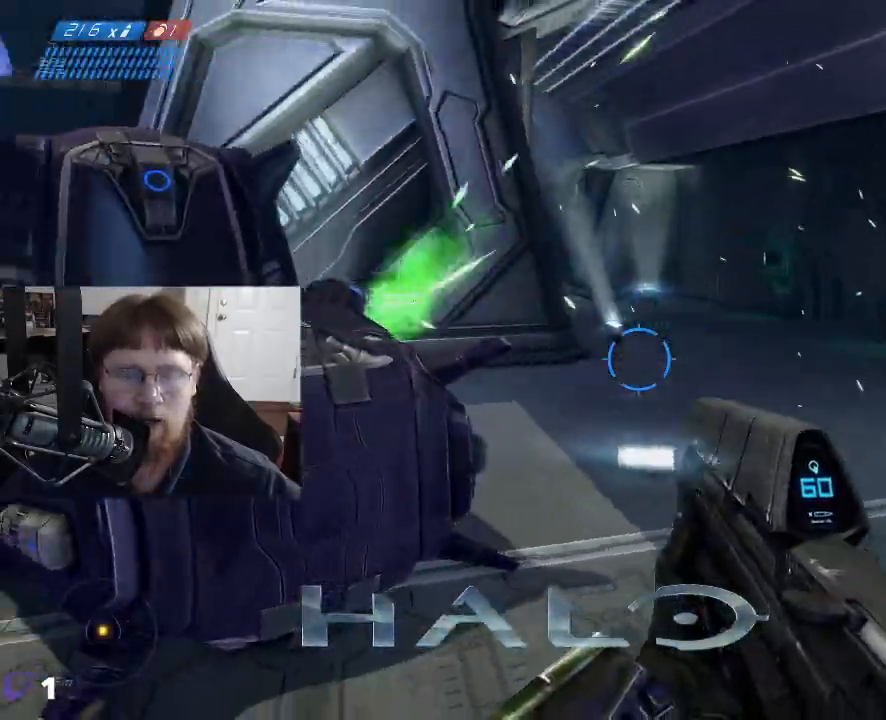
{"keys": [], "mouse": [], "events": [[417, "d", "up"]]}
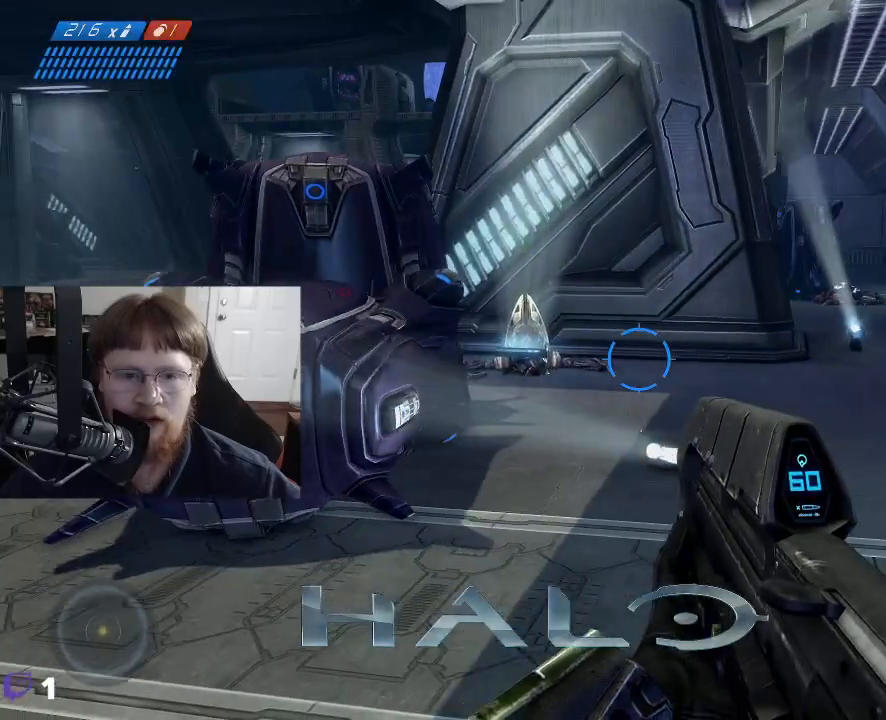
{"keys": [], "mouse": [], "events": []}
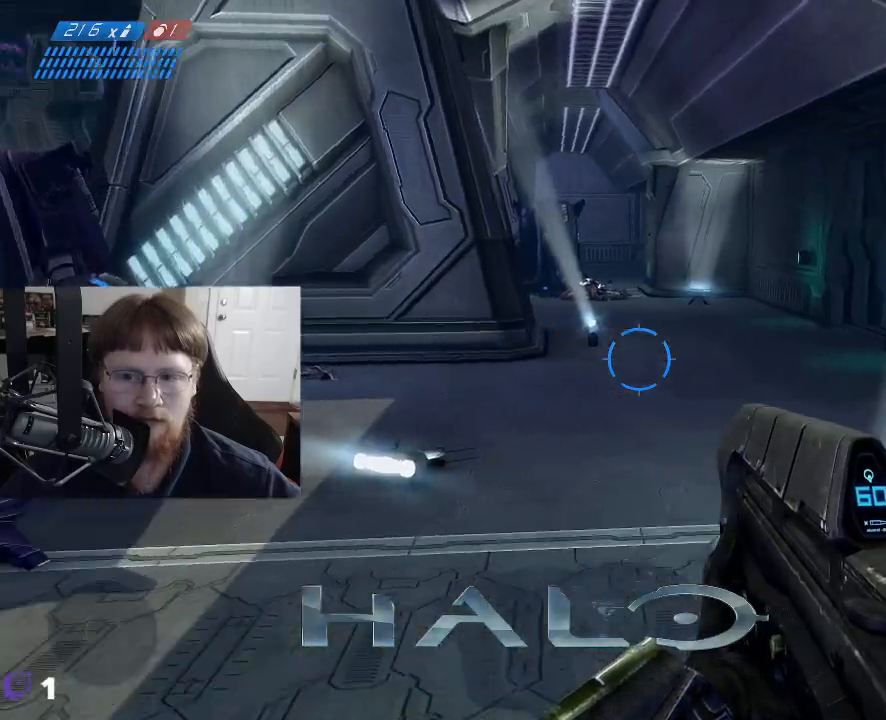
{"keys": [], "mouse": [], "events": []}
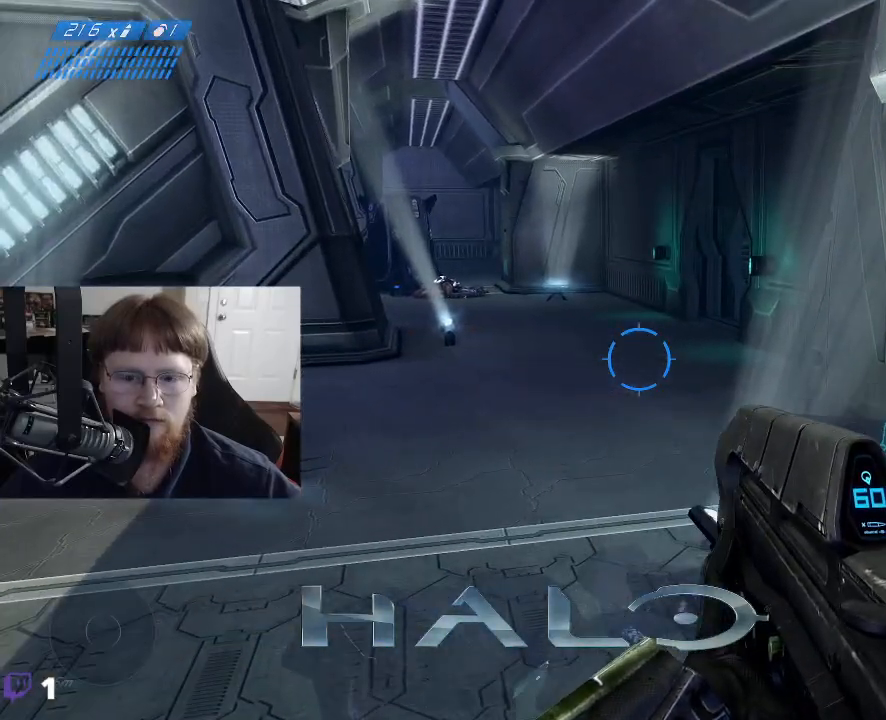
{"keys": [], "mouse": [], "events": []}
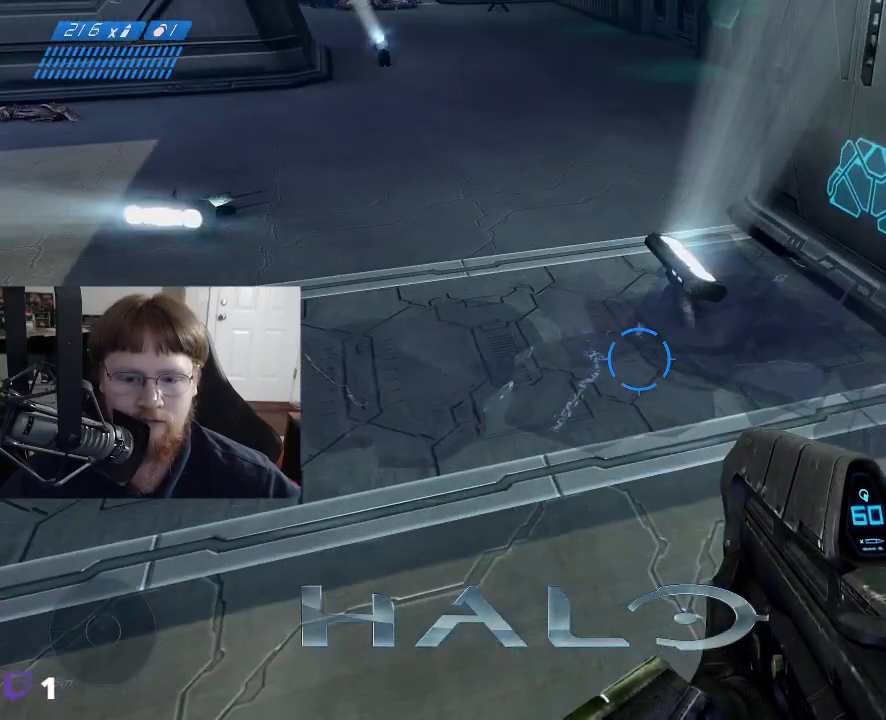
{"keys": [], "mouse": [], "events": []}
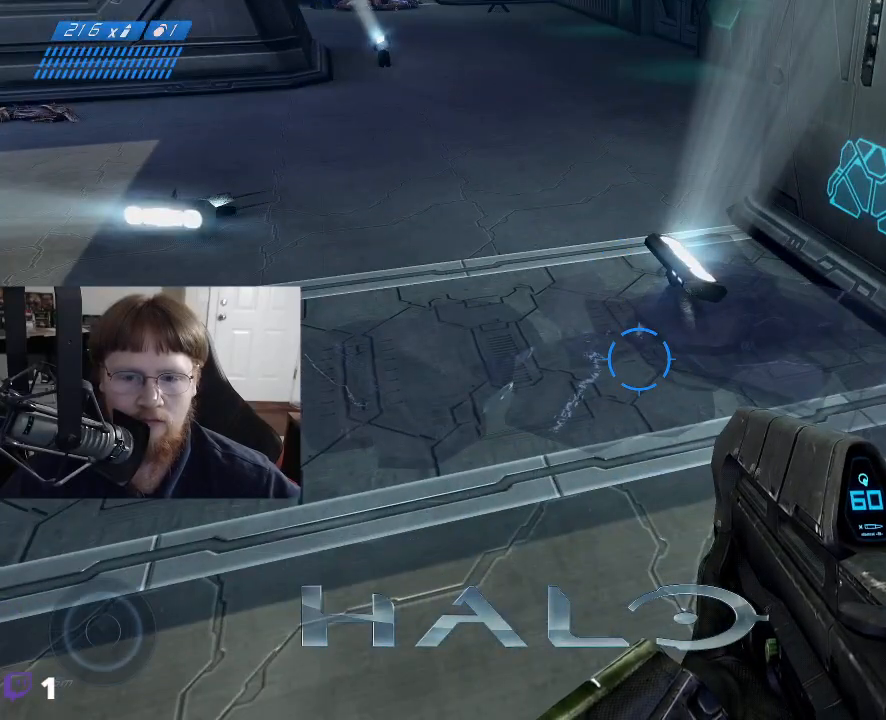
{"keys": ["w"], "mouse": [], "events": [[217, "w", "down"]]}
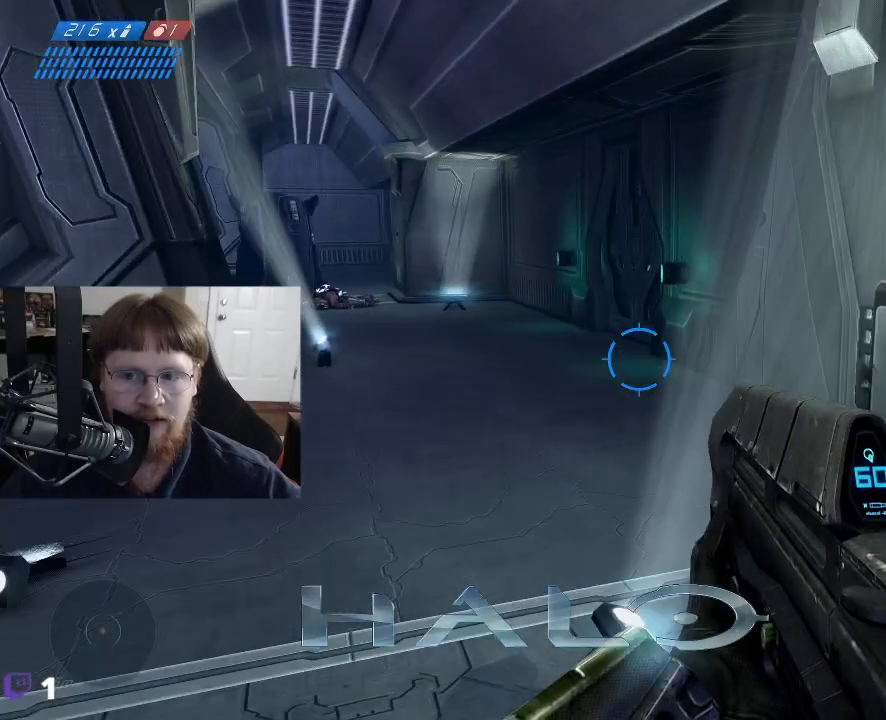
{"keys": ["w"], "mouse": [], "events": []}
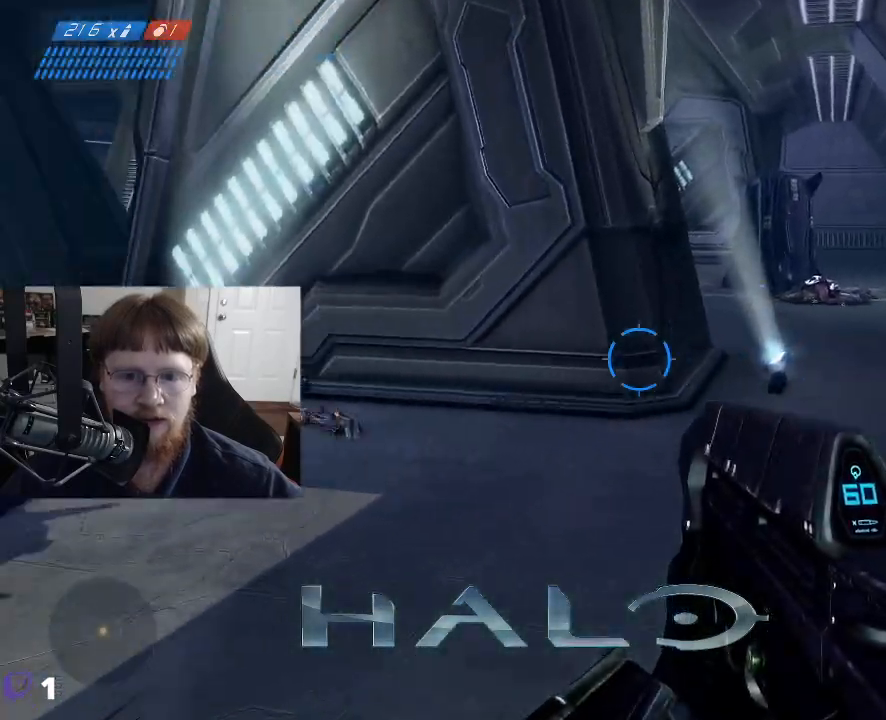
{"keys": ["w"], "mouse": [], "events": [[100, "a", "down"], [433, "a", "up"]]}
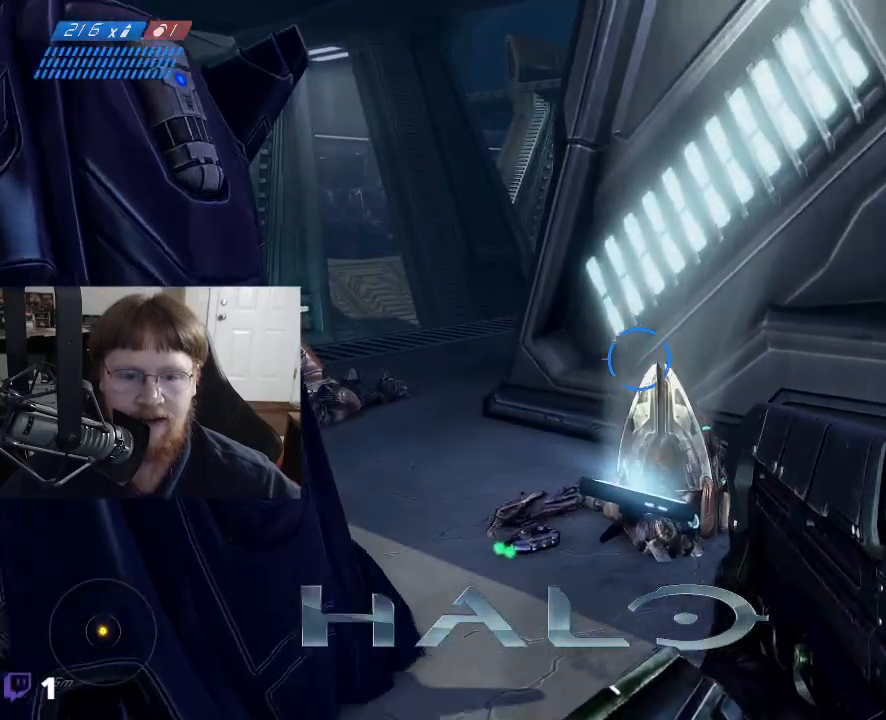
{"keys": [], "mouse": [], "events": [[400, "w", "up"]]}
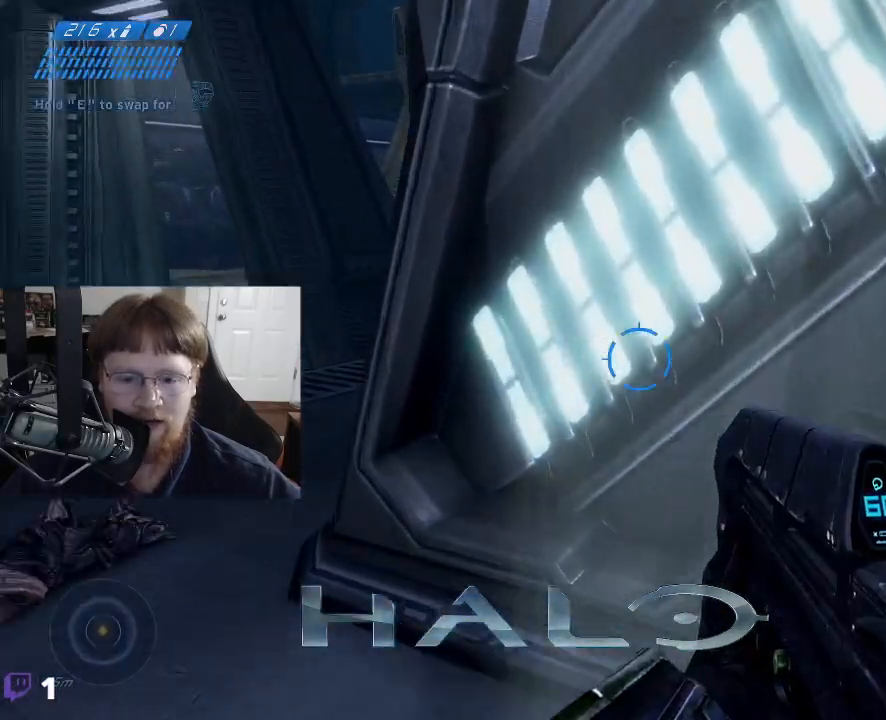
{"keys": [], "mouse": [], "events": []}
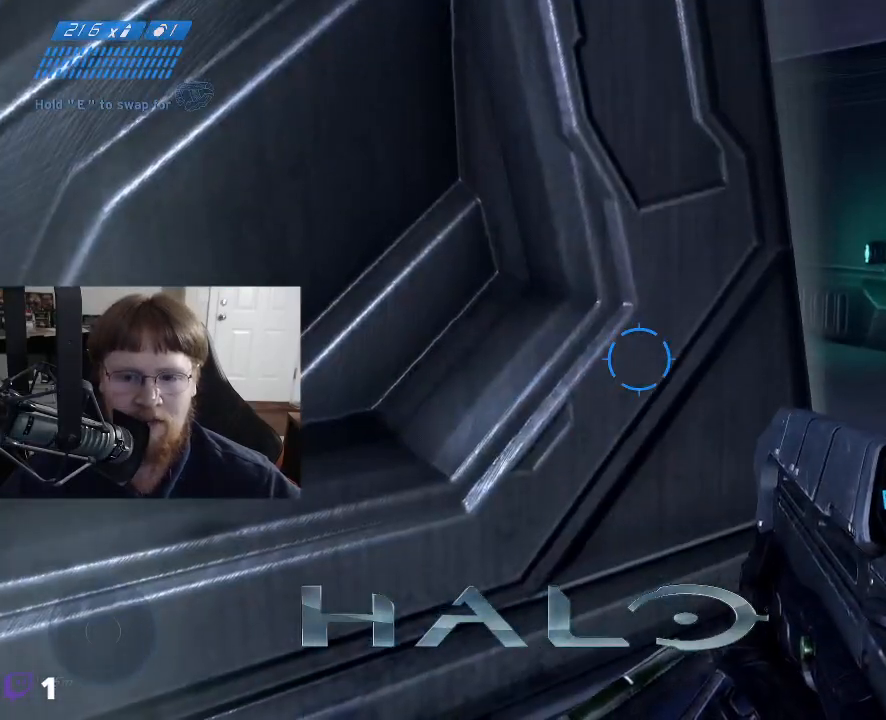
{"keys": ["d", "w"], "mouse": [], "events": [[17, "w", "down"], [67, "d", "down"]]}
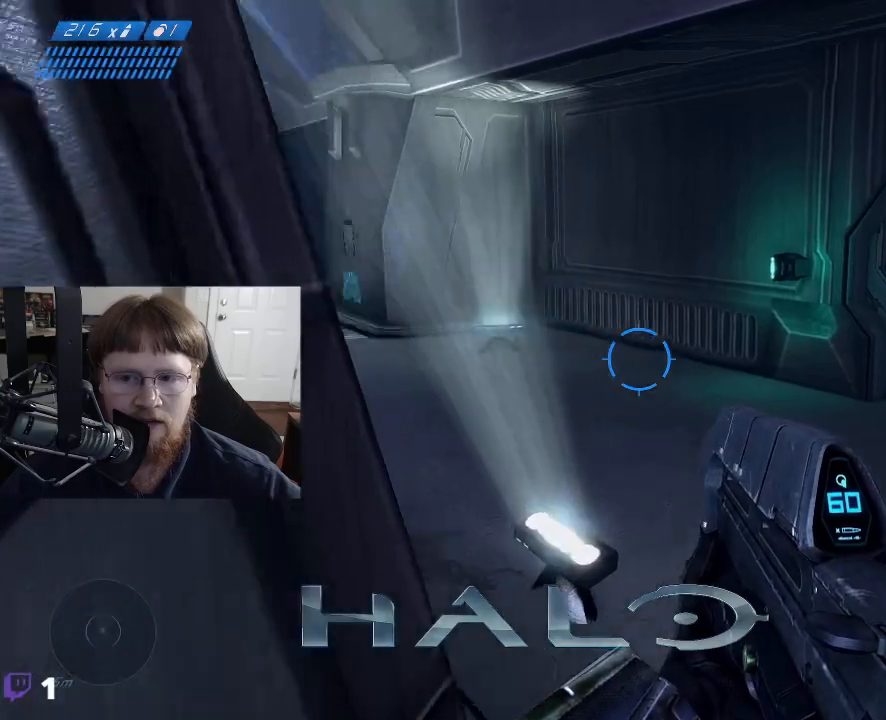
{"keys": ["w"], "mouse": [], "events": [[167, "d", "up"]]}
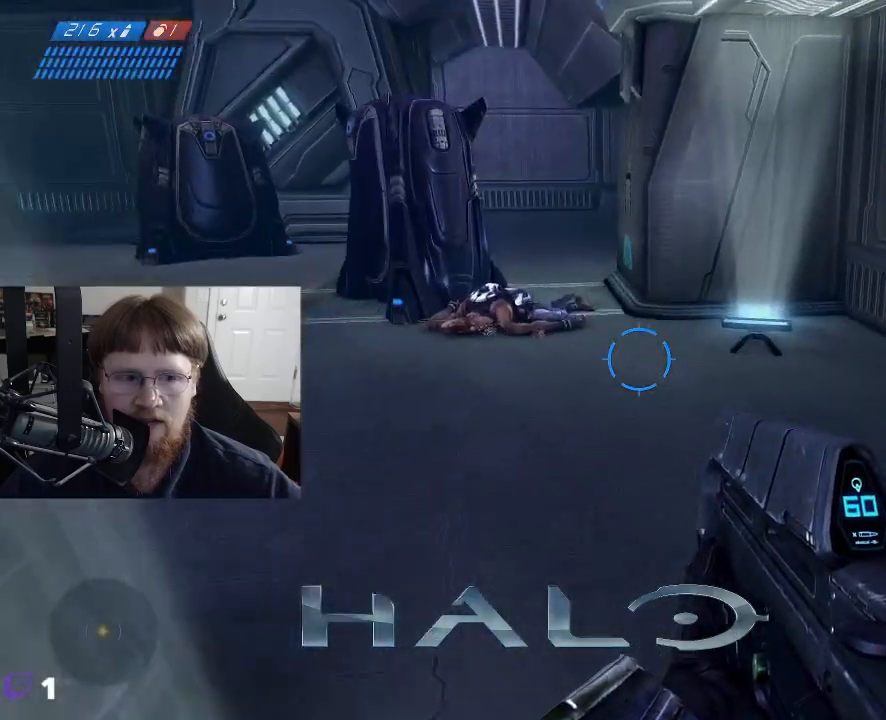
{"keys": ["w"], "mouse": [], "events": []}
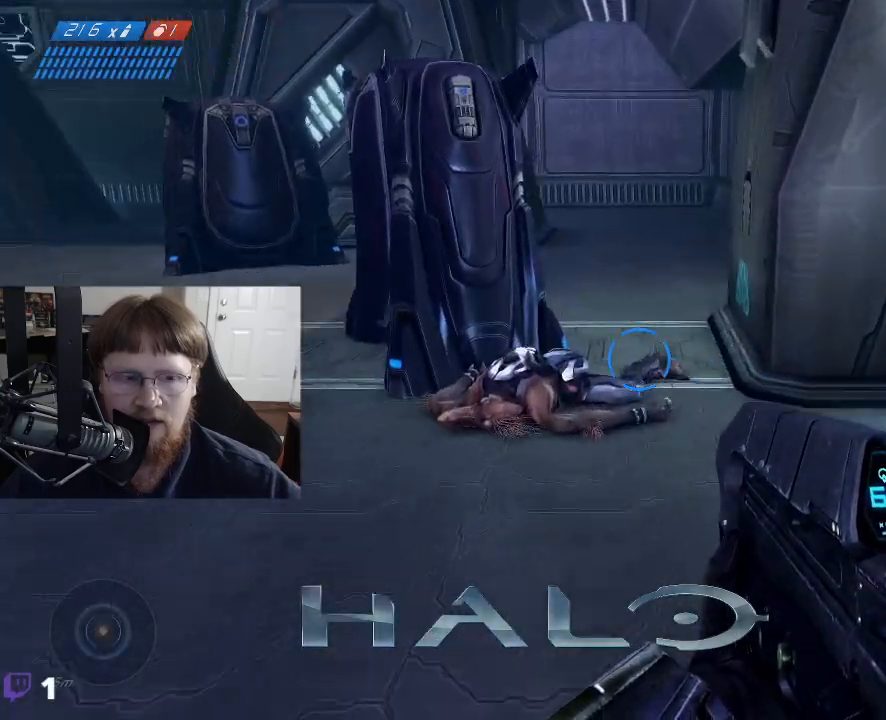
{"keys": ["w"], "mouse": [], "events": []}
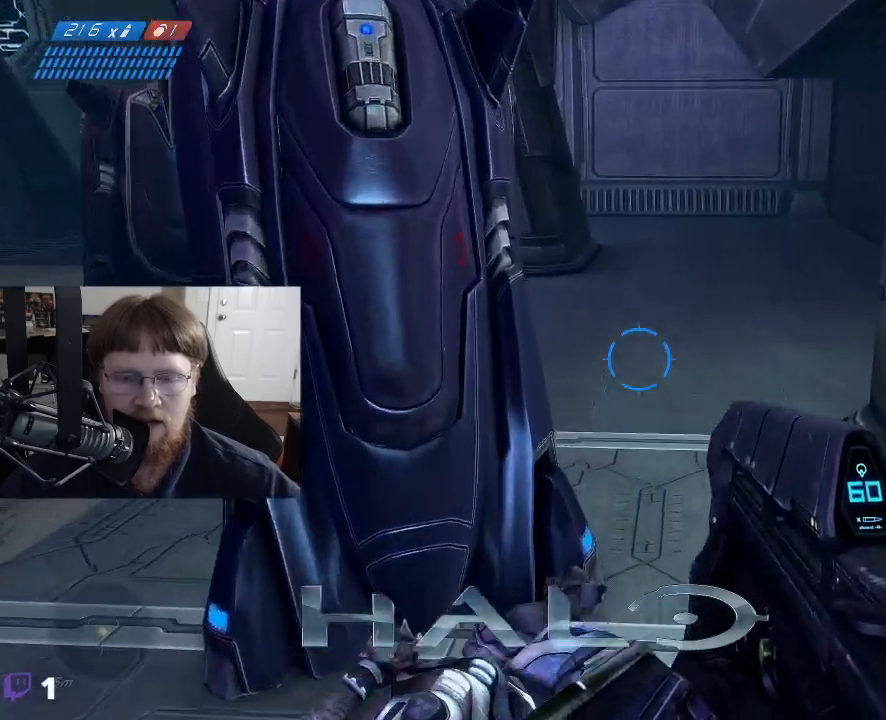
{"keys": ["d", "w"], "mouse": [], "events": [[117, "w", "up"], [400, "d", "down"], [450, "w", "down"]]}
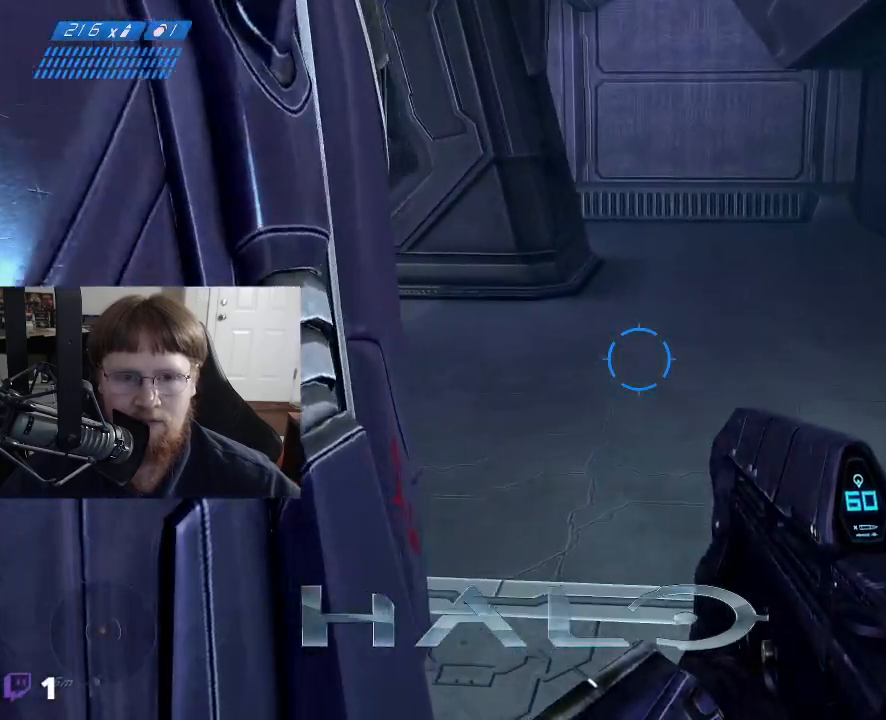
{"keys": ["d", "w"], "mouse": [], "events": [[100, "d", "up"], [333, "d", "down"]]}
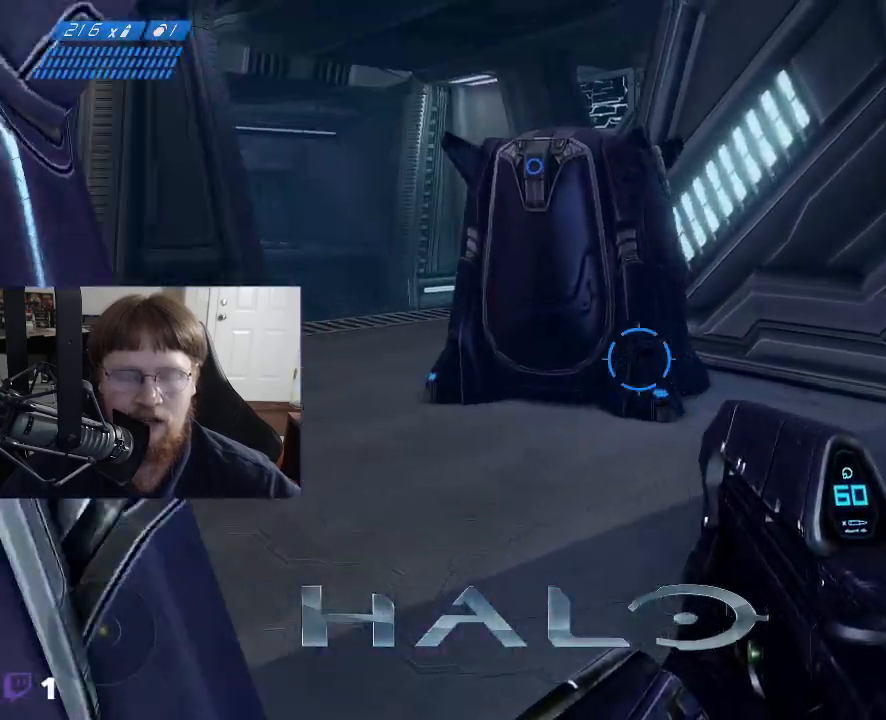
{"keys": [], "mouse": [], "events": [[17, "d", "up"], [433, "w", "up"]]}
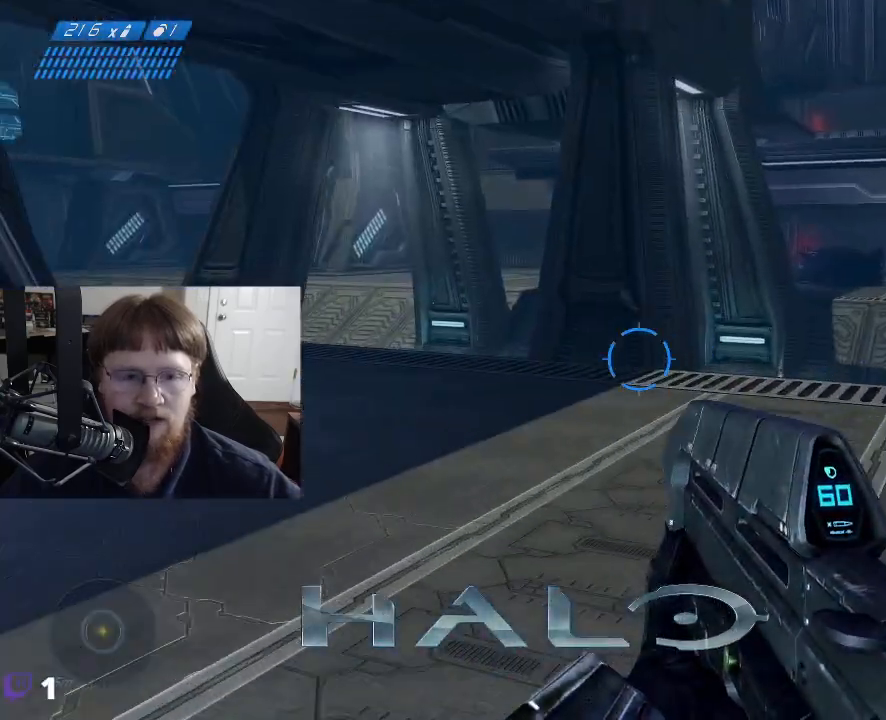
{"keys": ["w"], "mouse": [], "events": [[350, "w", "down"]]}
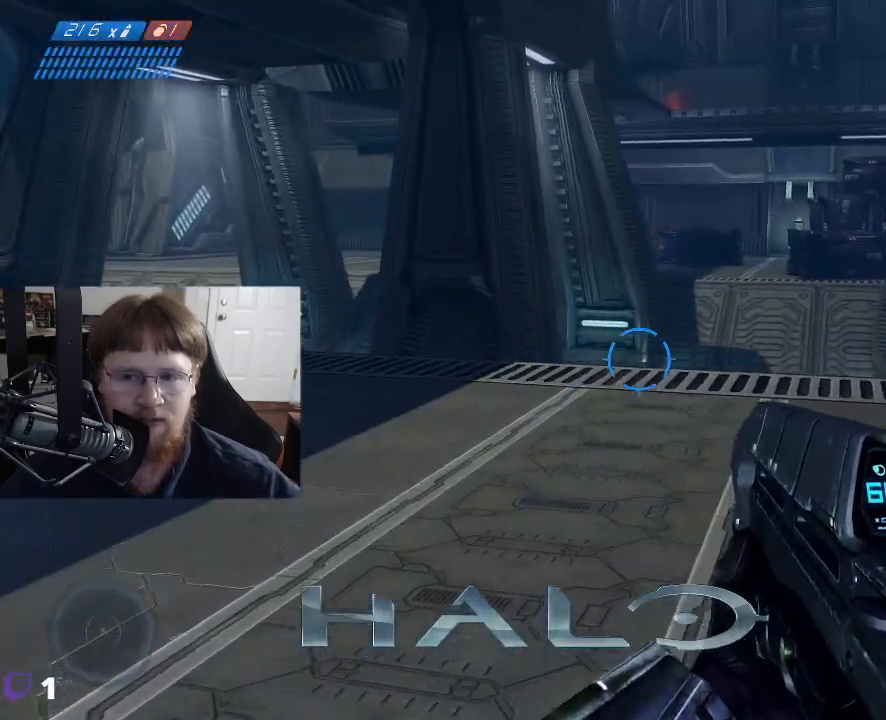
{"keys": ["w"], "mouse": [], "events": []}
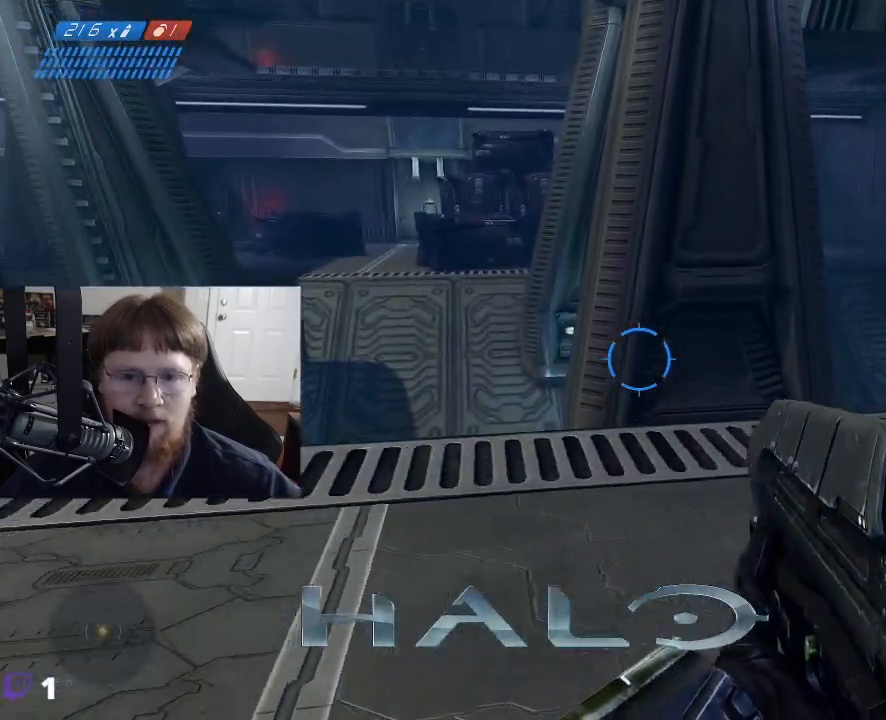
{"keys": [], "mouse": [], "events": [[350, "w", "up"]]}